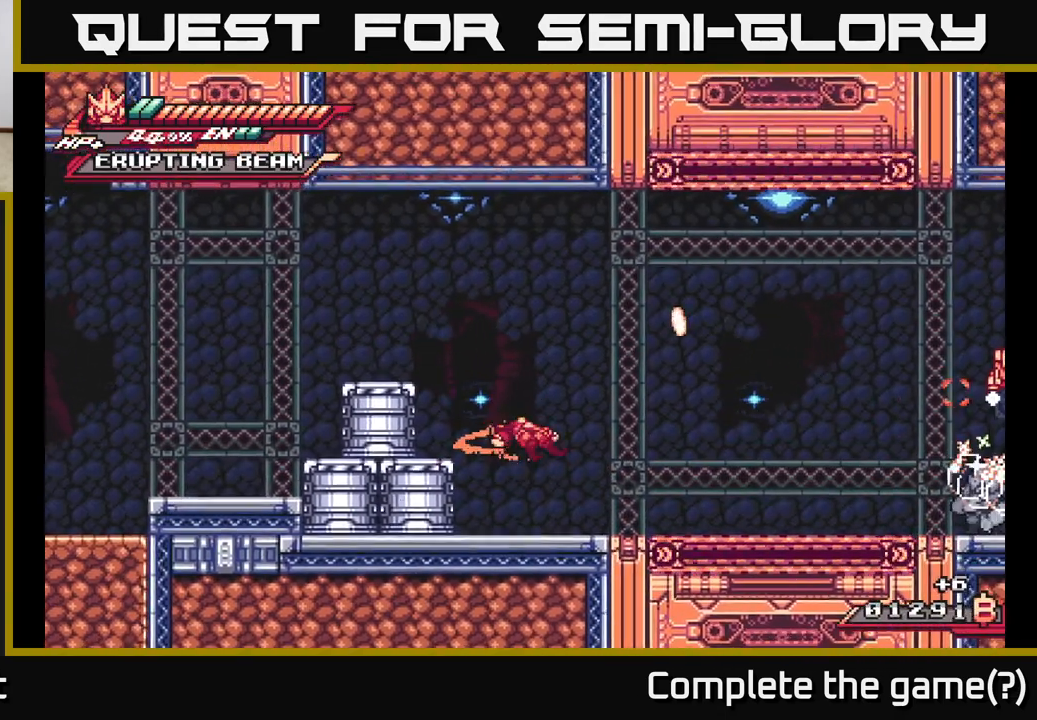
Gameplay with a controller (Xbox layout); each line is a JSON object with the inputs held at the frame after it. "events" lists button and stick changes between this image and that frame as [ms after this image, input, new state], when the widget could be followed in between.
{"buttons": ["L2"], "left_stick": "right", "right_stick": "center", "events": [[317, "L2", "down"]]}
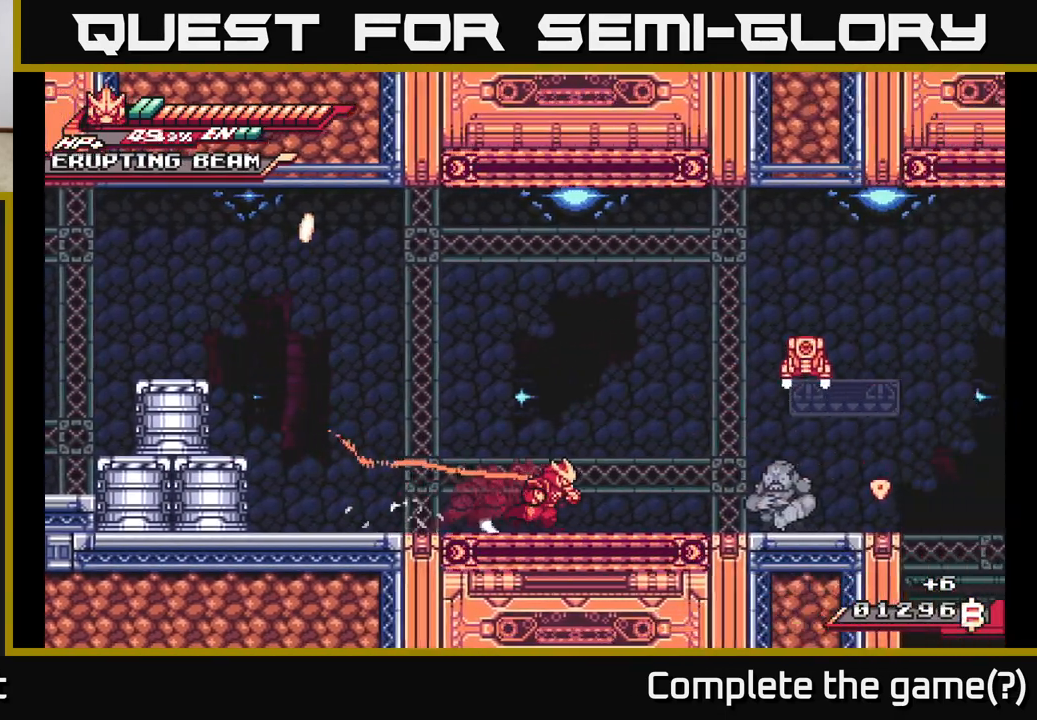
{"buttons": [], "left_stick": "center", "right_stick": "center", "events": [[250, "X", "down"], [333, "L2", "up"], [333, "X", "up"], [350, "left_stick", "center"]]}
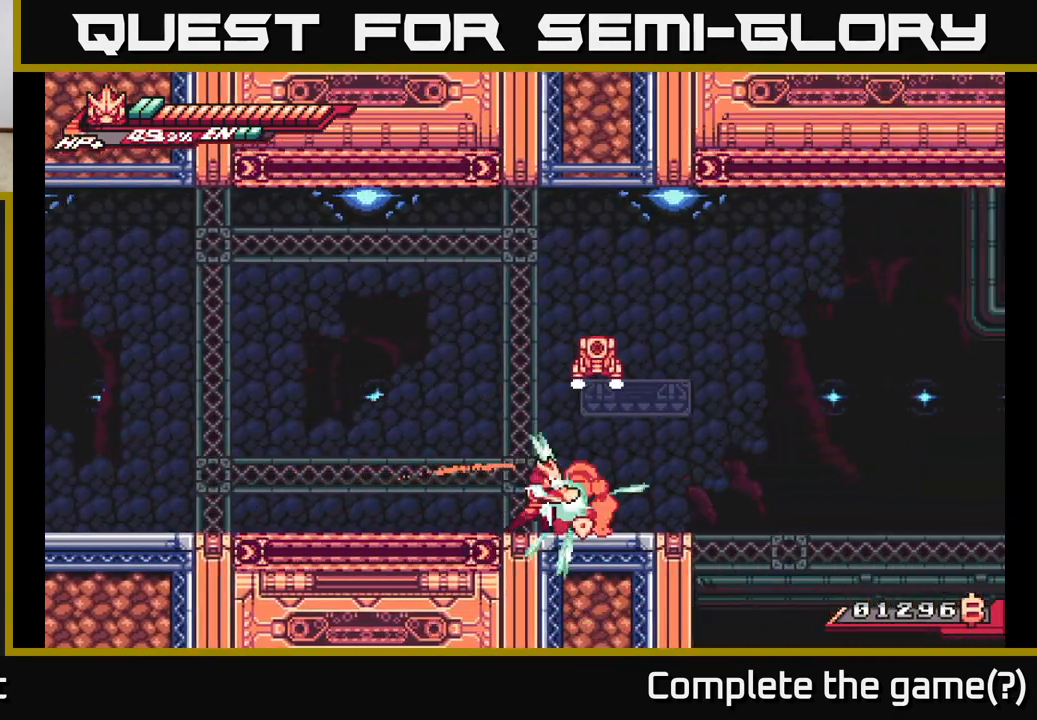
{"buttons": ["A", "R2"], "left_stick": "up-right", "right_stick": "center", "events": [[50, "R2", "down"], [267, "A", "down"], [300, "left_stick", "up"], [467, "left_stick", "up-right"]]}
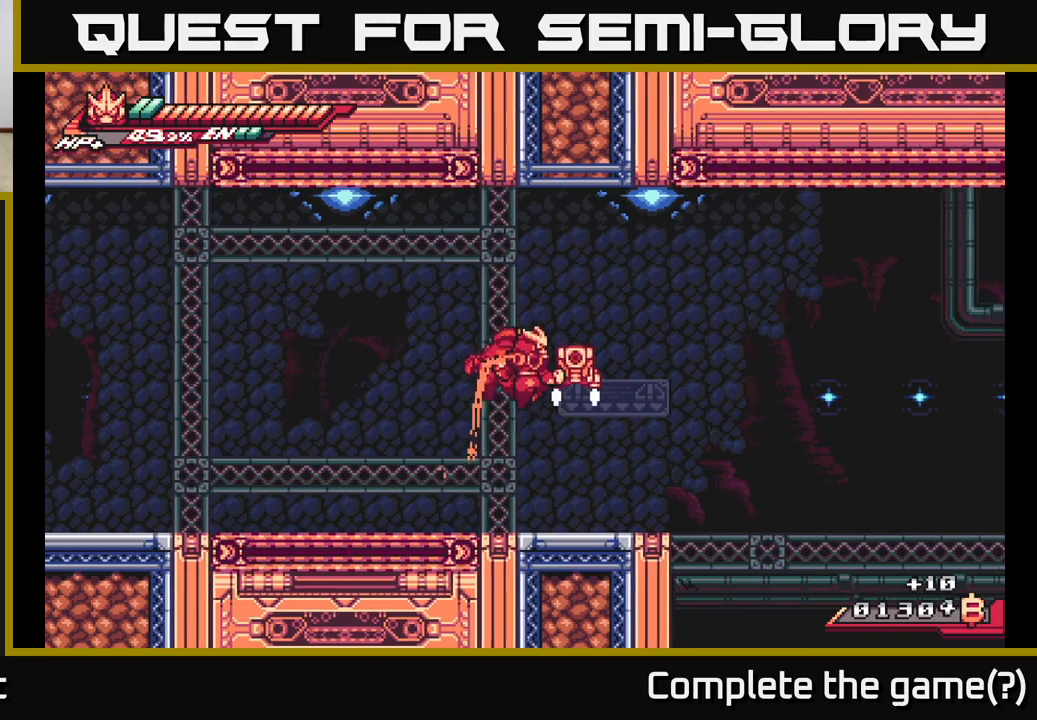
{"buttons": ["X"], "left_stick": "left", "right_stick": "center", "events": [[33, "X", "down"], [133, "X", "up"], [150, "A", "up"], [150, "R2", "up"], [167, "A", "down"], [183, "A", "up"], [267, "X", "down"], [367, "X", "up"], [417, "left_stick", "left"], [467, "X", "down"]]}
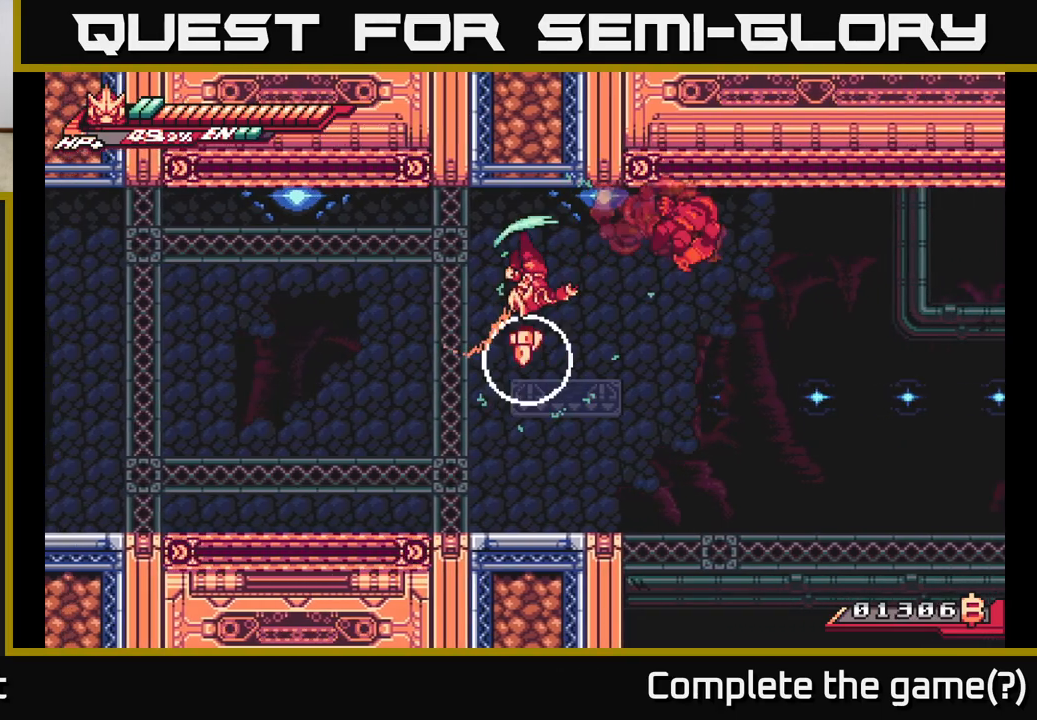
{"buttons": [], "left_stick": "center", "right_stick": "center", "events": [[50, "left_stick", "center"], [67, "X", "up"], [167, "X", "down"], [267, "X", "up"], [300, "left_stick", "right"], [350, "X", "down"], [450, "left_stick", "center"], [483, "X", "up"]]}
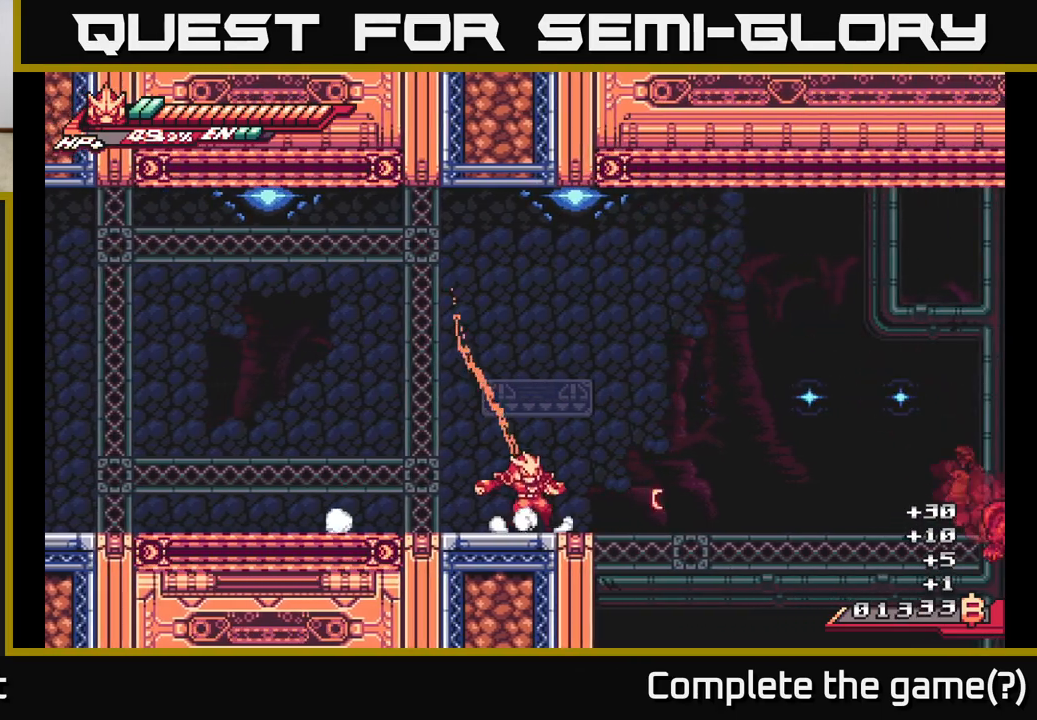
{"buttons": ["A", "L2"], "left_stick": "right", "right_stick": "center", "events": [[100, "L2", "down"], [100, "left_stick", "right"], [267, "A", "down"]]}
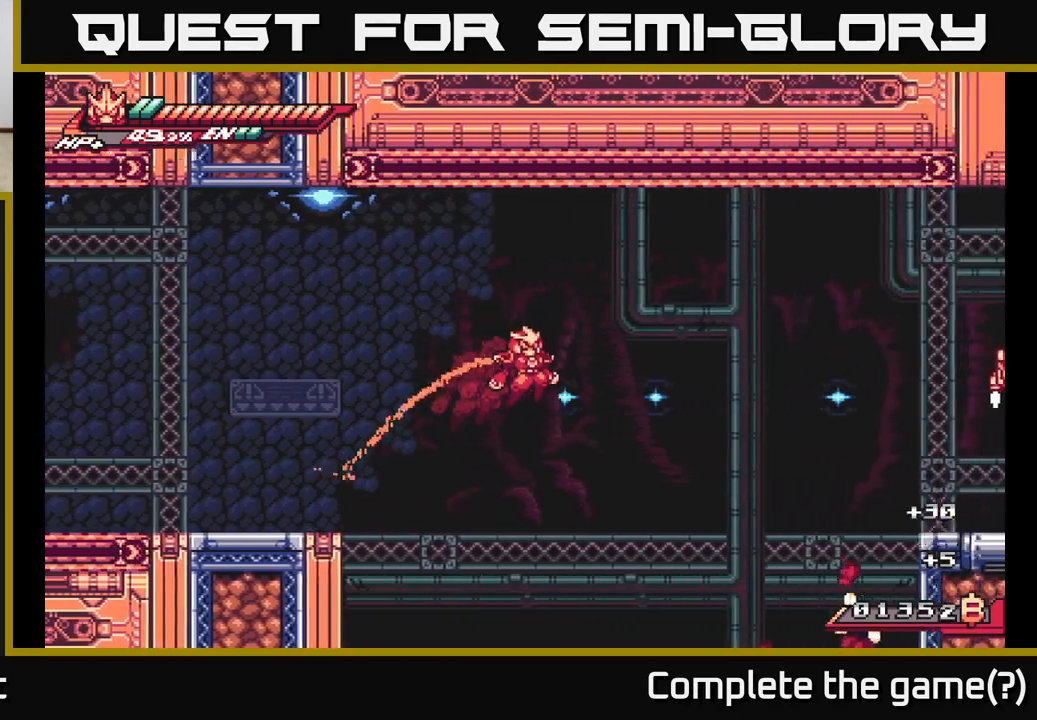
{"buttons": ["L2", "R2"], "left_stick": "up-right", "right_stick": "center", "events": [[33, "left_stick", "up-right"], [67, "A", "up"], [117, "A", "down"], [217, "R2", "down"], [283, "A", "up"]]}
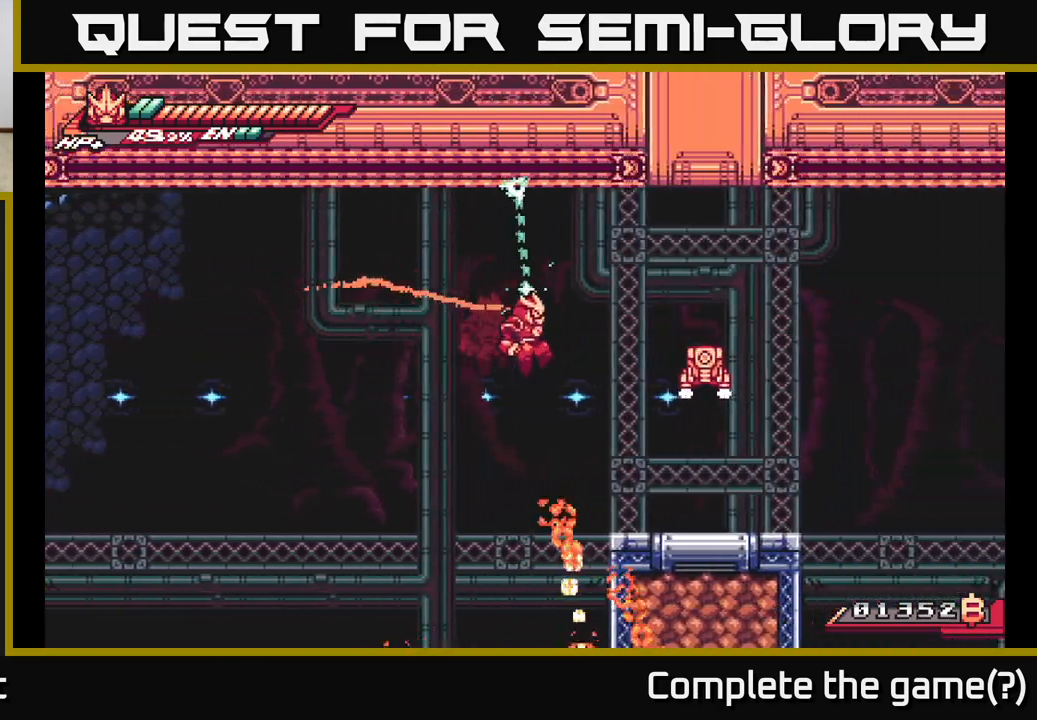
{"buttons": [], "left_stick": "center", "right_stick": "center", "events": [[17, "left_stick", "right"], [200, "R2", "up"], [217, "X", "down"], [250, "L2", "up"], [283, "X", "up"], [317, "left_stick", "center"], [400, "X", "down"], [500, "X", "up"]]}
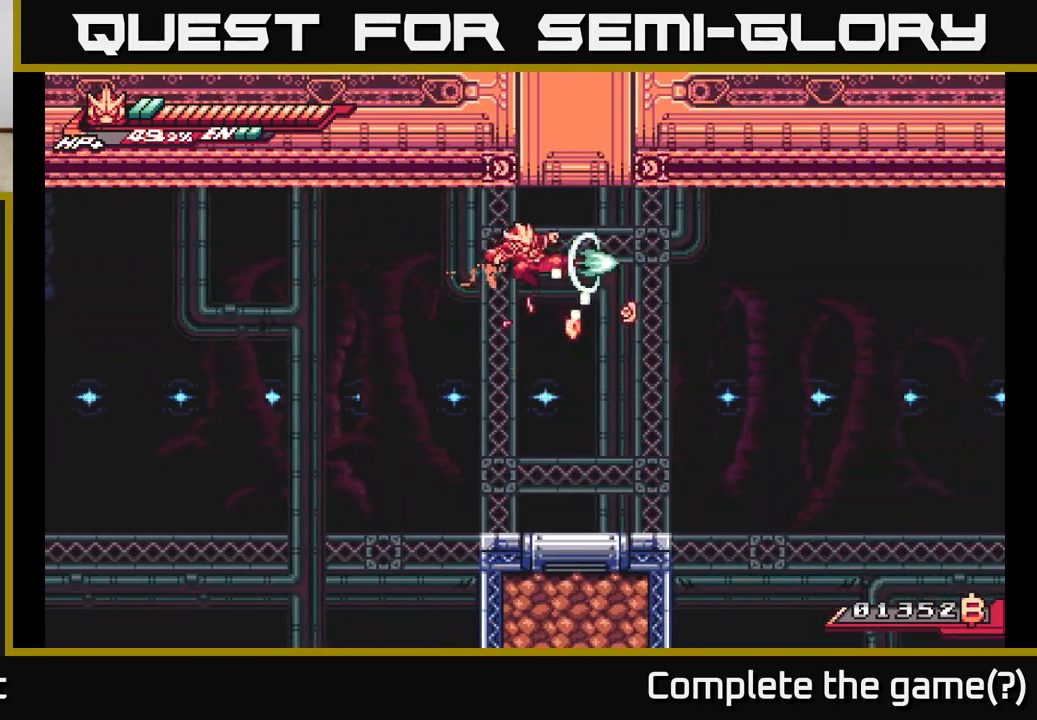
{"buttons": [], "left_stick": "right", "right_stick": "center", "events": [[83, "left_stick", "right"], [100, "X", "down"], [233, "X", "up"], [267, "left_stick", "center"], [283, "X", "down"], [400, "X", "up"], [500, "left_stick", "right"]]}
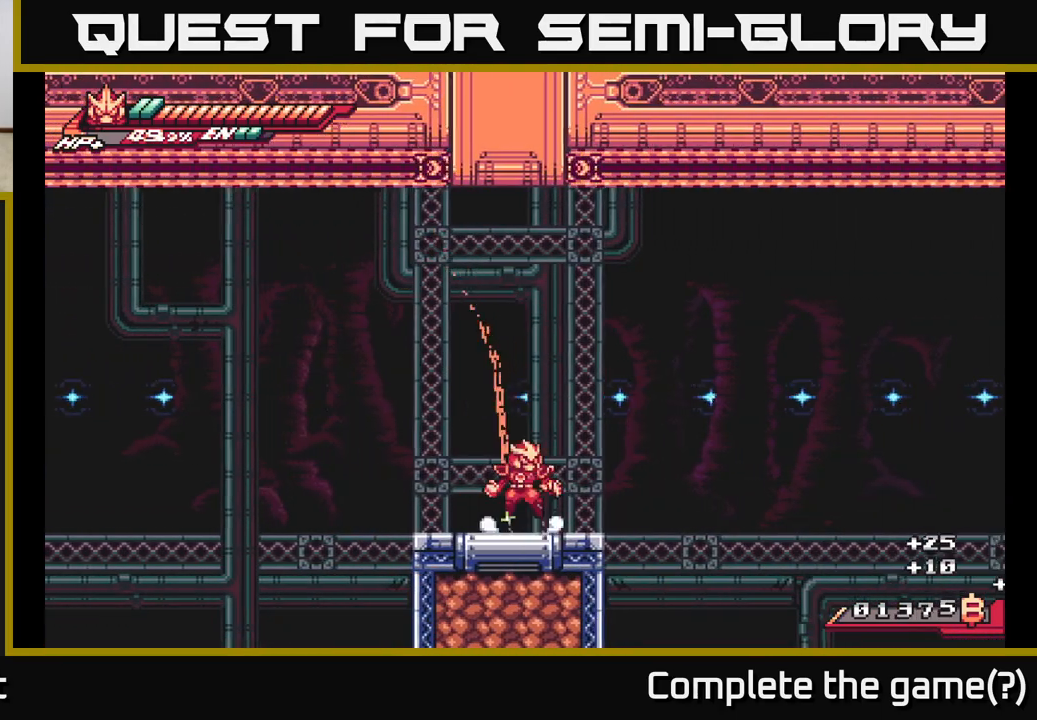
{"buttons": ["L2", "R2"], "left_stick": "up-right", "right_stick": "center", "events": [[33, "L2", "down"], [50, "A", "down"], [83, "left_stick", "up-right"], [233, "R2", "down"], [300, "A", "up"]]}
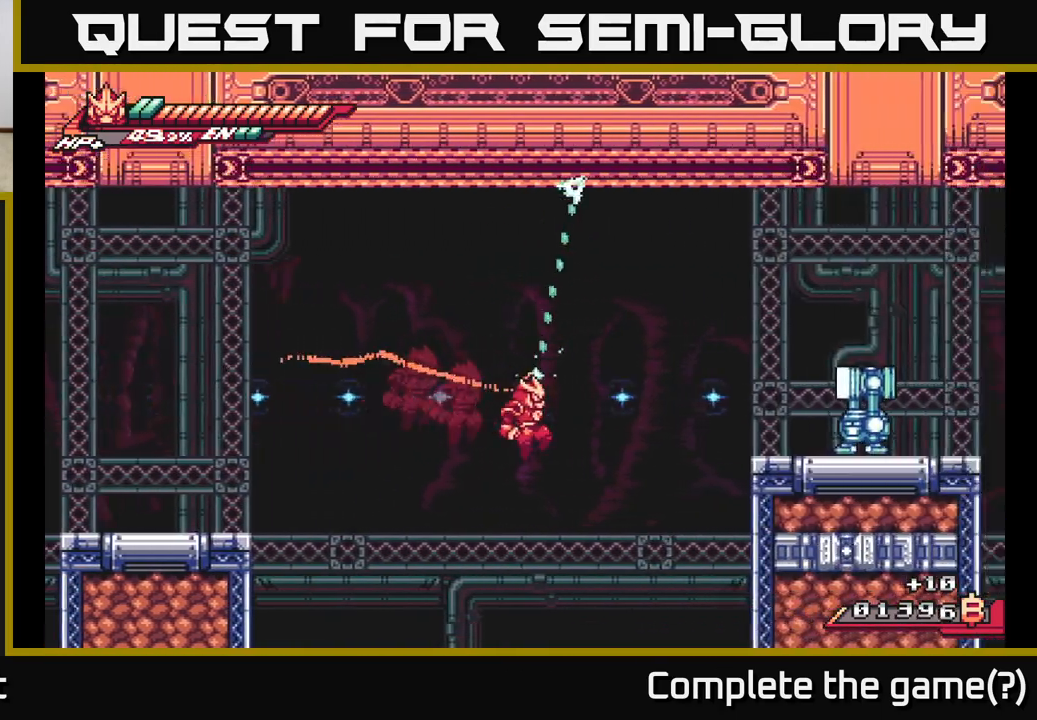
{"buttons": ["X"], "left_stick": "center", "right_stick": "center", "events": [[333, "A", "down"], [350, "R2", "up"], [417, "L2", "up"], [417, "X", "down"], [483, "A", "up"], [483, "left_stick", "center"]]}
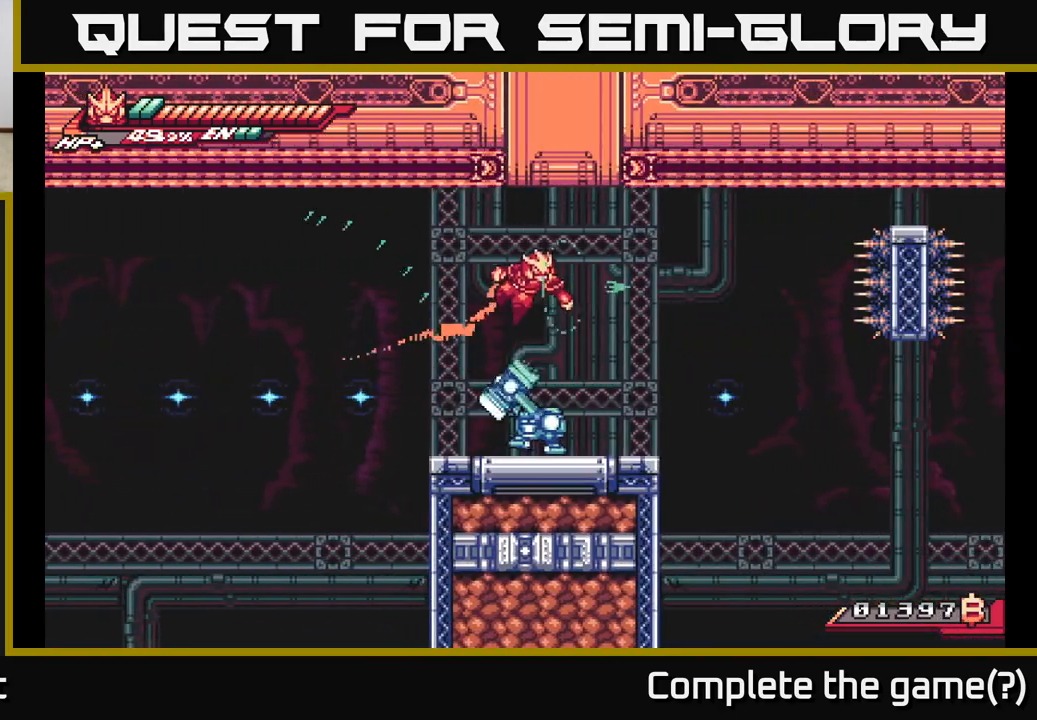
{"buttons": ["A", "X"], "left_stick": "right", "right_stick": "center", "events": [[33, "X", "up"], [133, "X", "down"], [267, "A", "down"], [267, "left_stick", "right"], [283, "X", "up"], [417, "X", "down"]]}
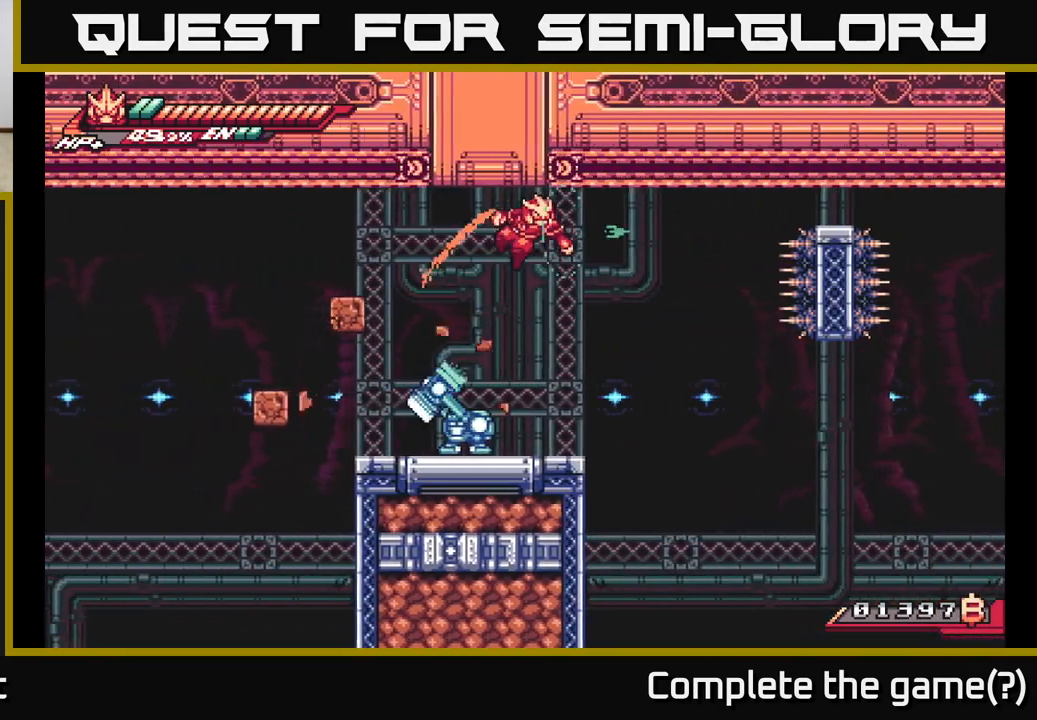
{"buttons": [], "left_stick": "center", "right_stick": "center", "events": [[17, "X", "up"], [67, "A", "up"], [267, "left_stick", "up-left"], [333, "X", "down"], [400, "left_stick", "center"], [450, "X", "up"]]}
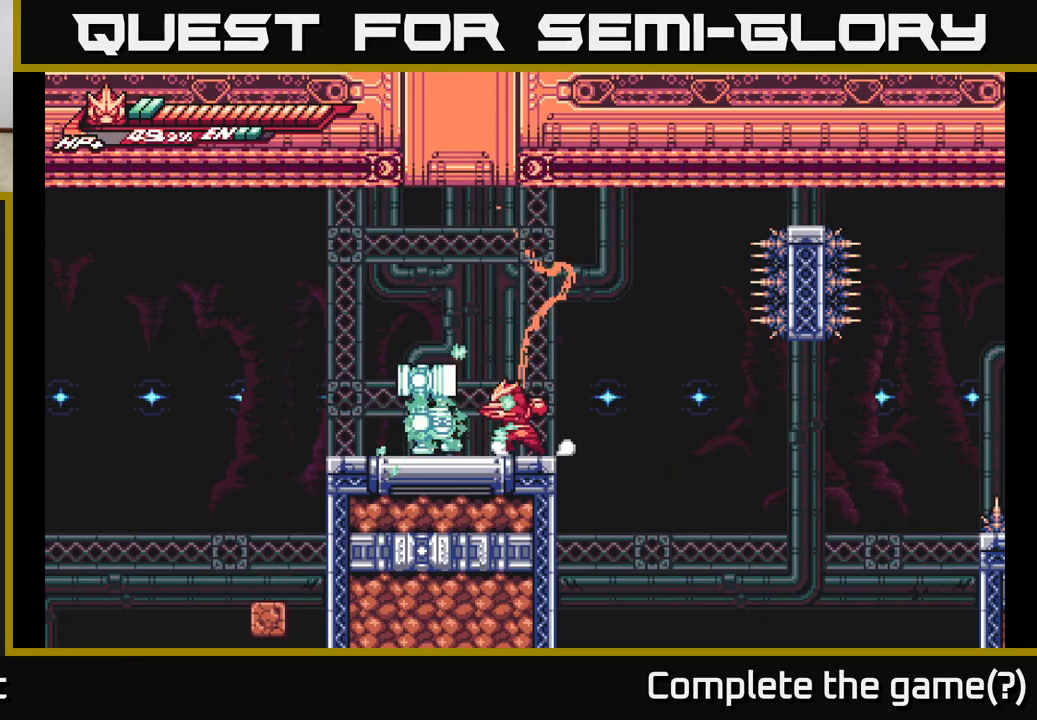
{"buttons": ["X"], "left_stick": "left", "right_stick": "center", "events": [[33, "X", "down"], [150, "X", "up"], [250, "X", "down"], [350, "X", "up"], [450, "X", "down"], [483, "left_stick", "left"]]}
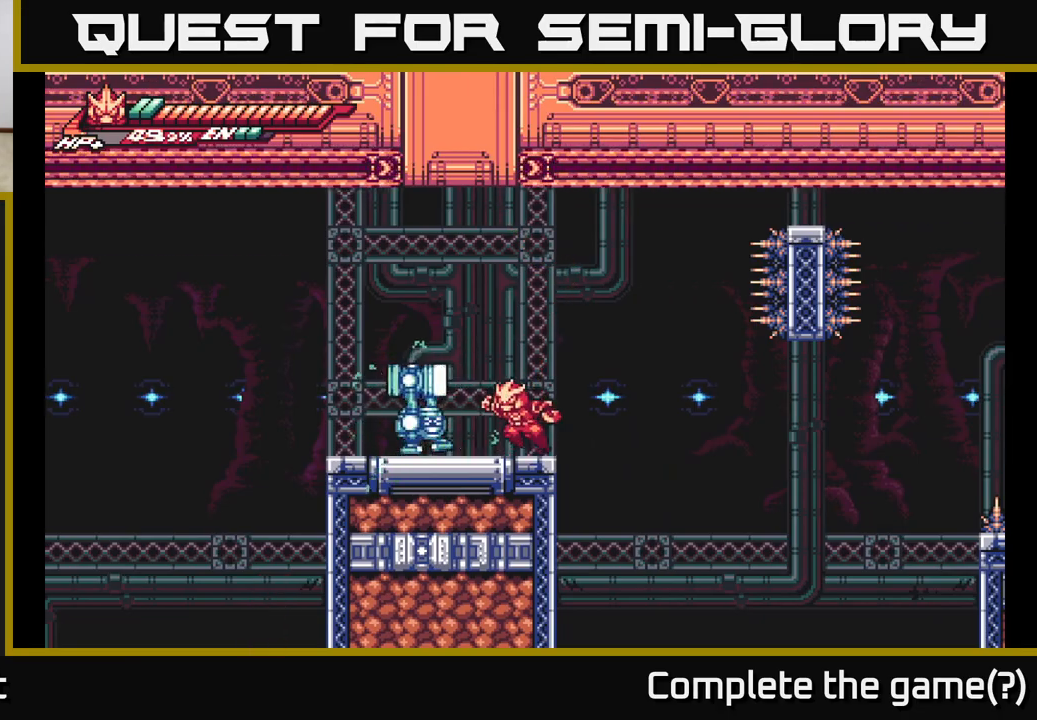
{"buttons": [], "left_stick": "down", "right_stick": "center", "events": [[67, "X", "up"], [83, "left_stick", "down-left"], [167, "X", "down"], [183, "left_stick", "down"], [267, "X", "up"], [367, "X", "down"], [467, "X", "up"]]}
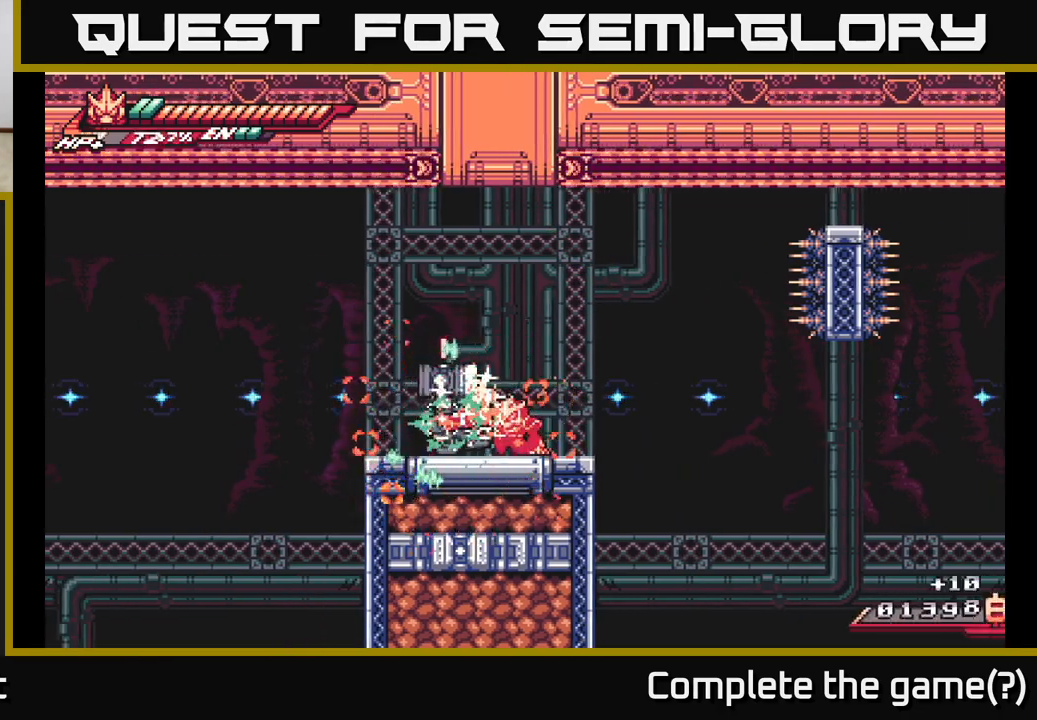
{"buttons": [], "left_stick": "center", "right_stick": "center", "events": [[50, "X", "down"], [150, "X", "up"], [167, "left_stick", "center"], [250, "X", "down"], [250, "left_stick", "up-left"], [333, "X", "up"], [417, "left_stick", "center"], [433, "X", "down"], [500, "X", "up"]]}
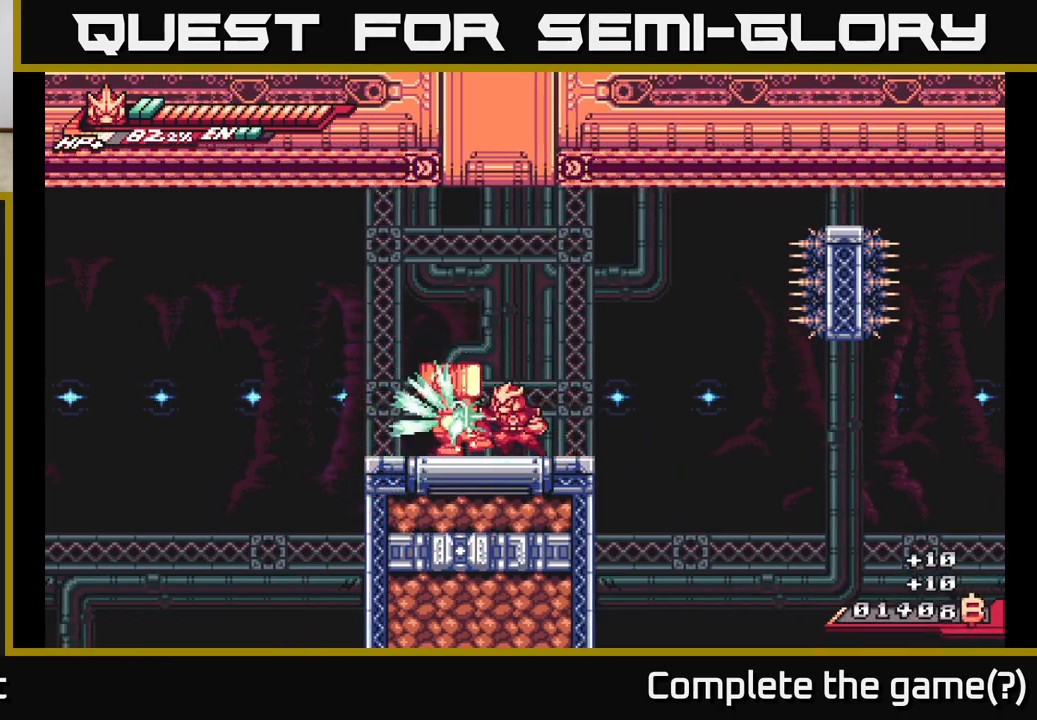
{"buttons": ["A", "X"], "left_stick": "up", "right_stick": "center", "events": [[100, "X", "down"], [200, "X", "up"], [283, "X", "down"], [333, "left_stick", "up-left"], [383, "X", "up"], [433, "left_stick", "up"], [467, "X", "down"], [500, "A", "down"]]}
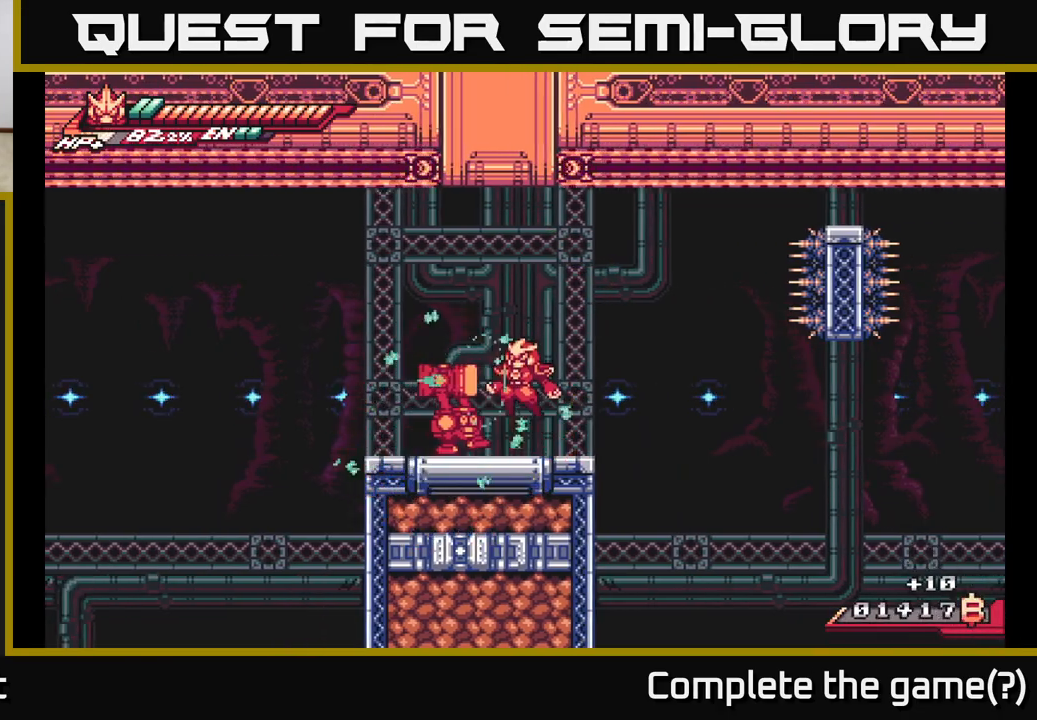
{"buttons": [], "left_stick": "left", "right_stick": "center", "events": [[67, "X", "up"], [133, "left_stick", "left"], [150, "X", "down"], [183, "A", "up"], [233, "X", "up"], [300, "left_stick", "center"], [417, "left_stick", "left"]]}
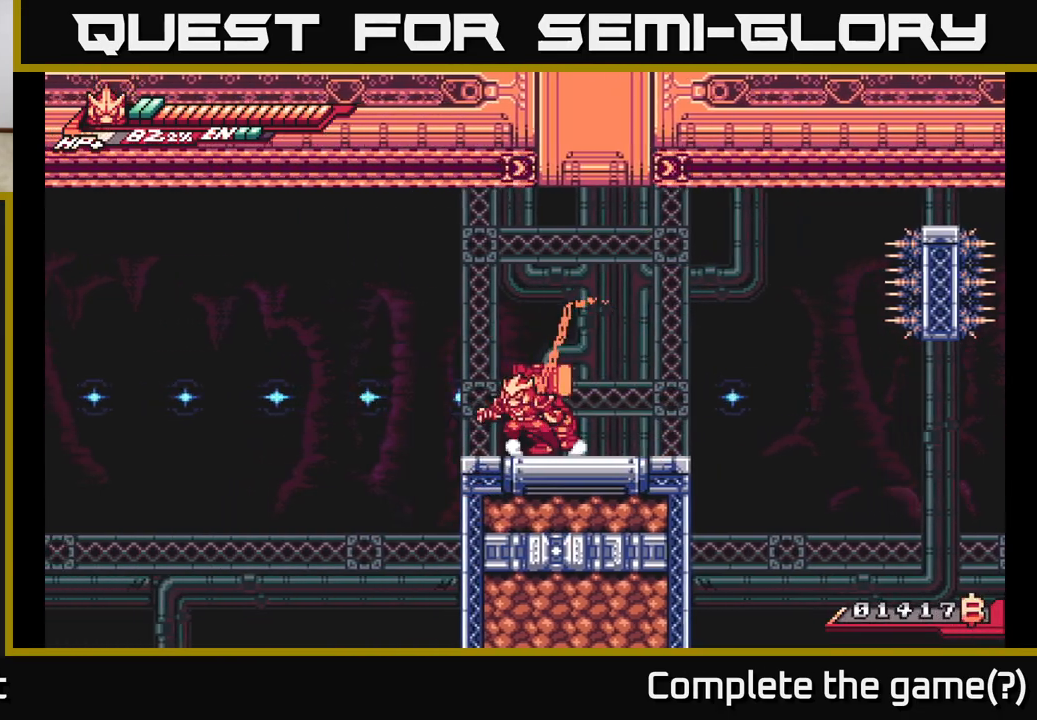
{"buttons": ["A", "L2"], "left_stick": "right", "right_stick": "center", "events": [[167, "left_stick", "right"], [367, "L2", "down"], [500, "A", "down"]]}
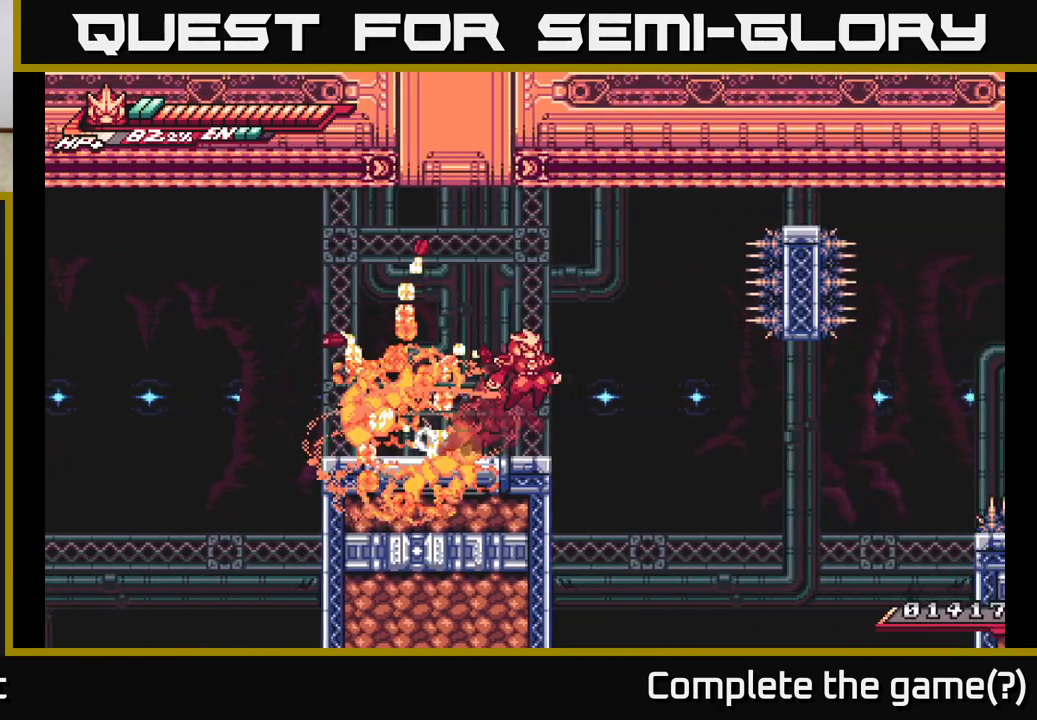
{"buttons": [], "left_stick": "up-left", "right_stick": "center", "events": [[117, "left_stick", "up"], [167, "left_stick", "up-left"], [250, "L2", "up"], [367, "A", "up"]]}
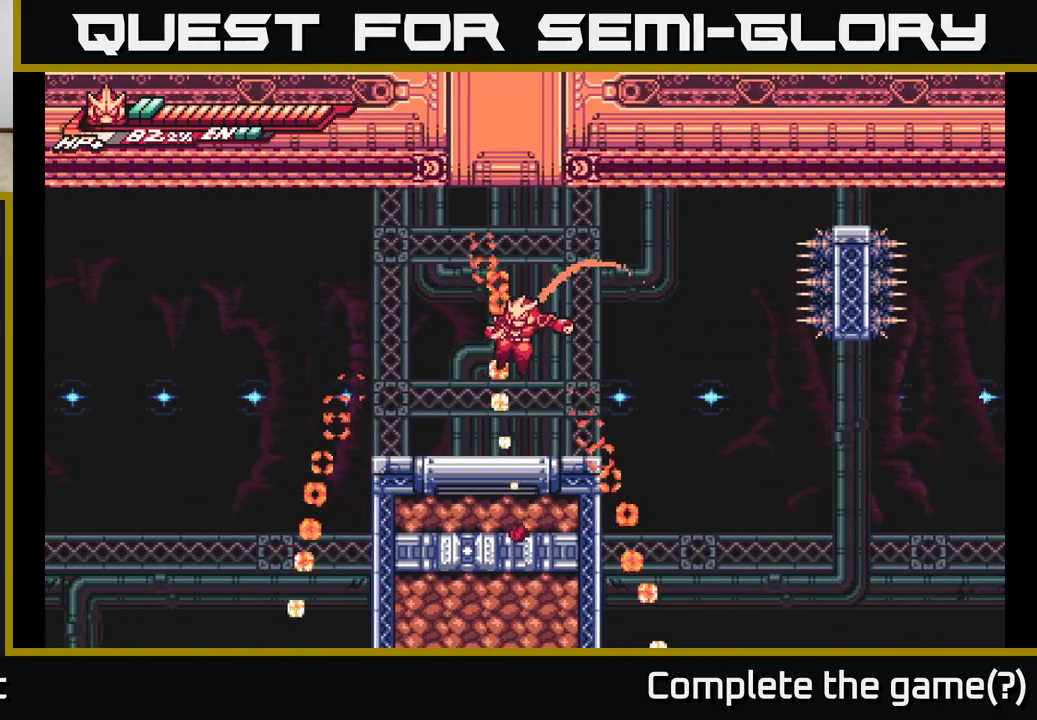
{"buttons": ["A", "L2", "R2"], "left_stick": "up-right", "right_stick": "center", "events": [[333, "L2", "down"], [350, "A", "down"], [367, "left_stick", "up-right"], [467, "R2", "down"]]}
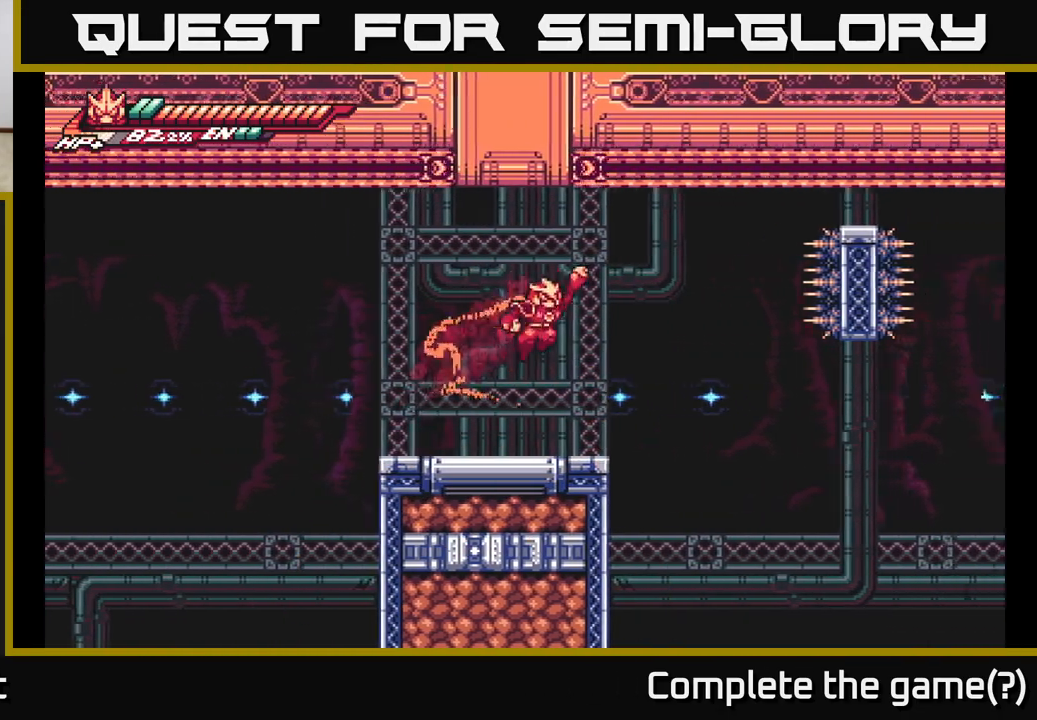
{"buttons": ["R2"], "left_stick": "down", "right_stick": "center", "events": [[17, "A", "up"], [167, "L2", "up"], [233, "left_stick", "down"]]}
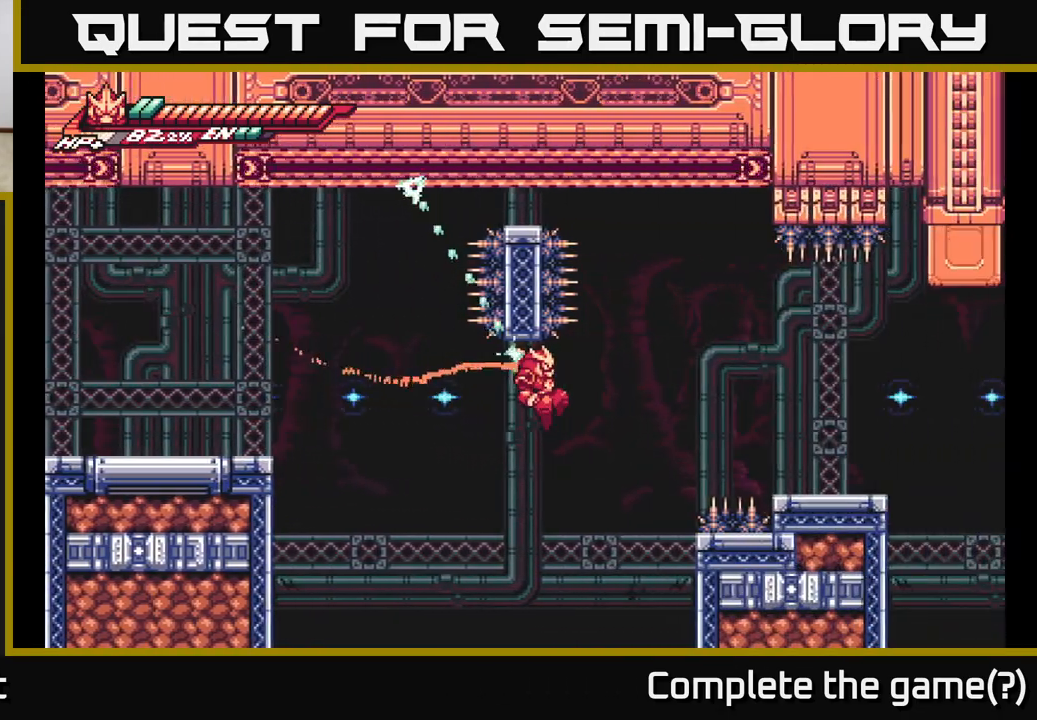
{"buttons": ["R2"], "left_stick": "center", "right_stick": "center", "events": [[83, "left_stick", "down-right"], [350, "left_stick", "center"]]}
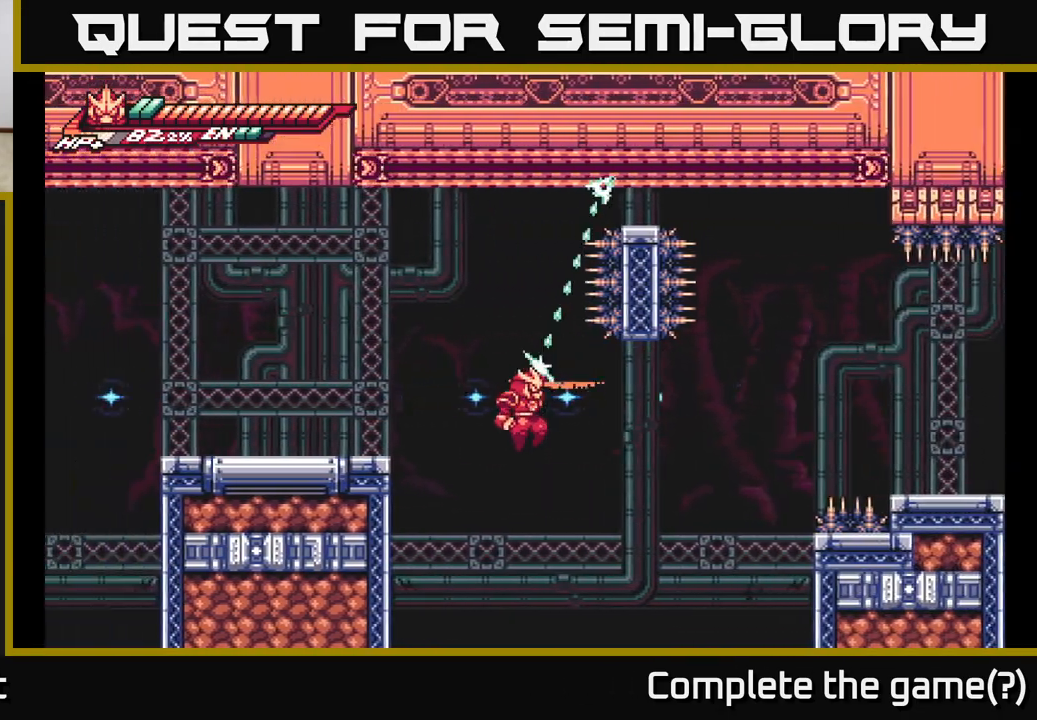
{"buttons": ["R2"], "left_stick": "right", "right_stick": "center", "events": [[183, "left_stick", "right"]]}
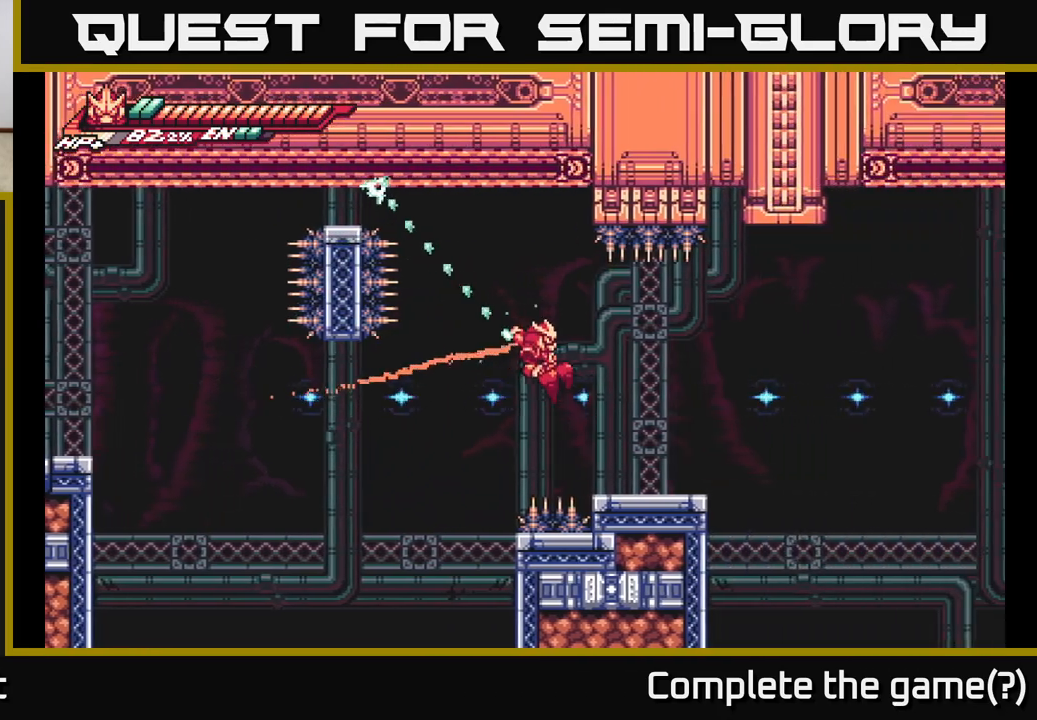
{"buttons": ["R2"], "left_stick": "left", "right_stick": "center", "events": [[100, "left_stick", "center"], [150, "left_stick", "left"]]}
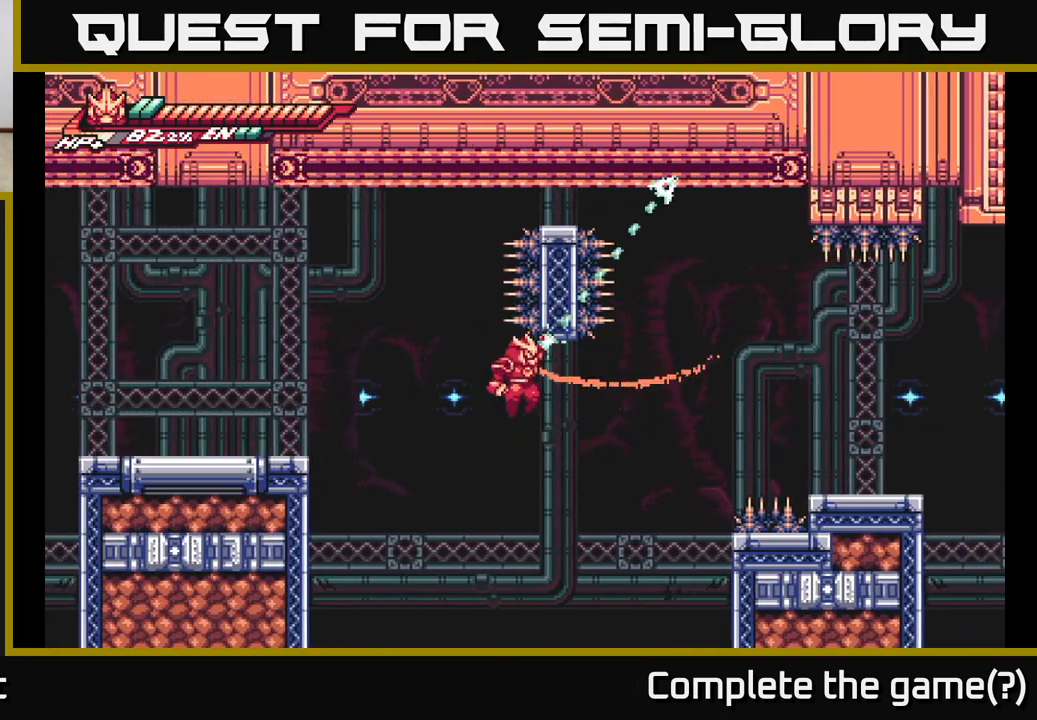
{"buttons": ["R2"], "left_stick": "right", "right_stick": "center", "events": [[167, "left_stick", "center"], [217, "left_stick", "right"]]}
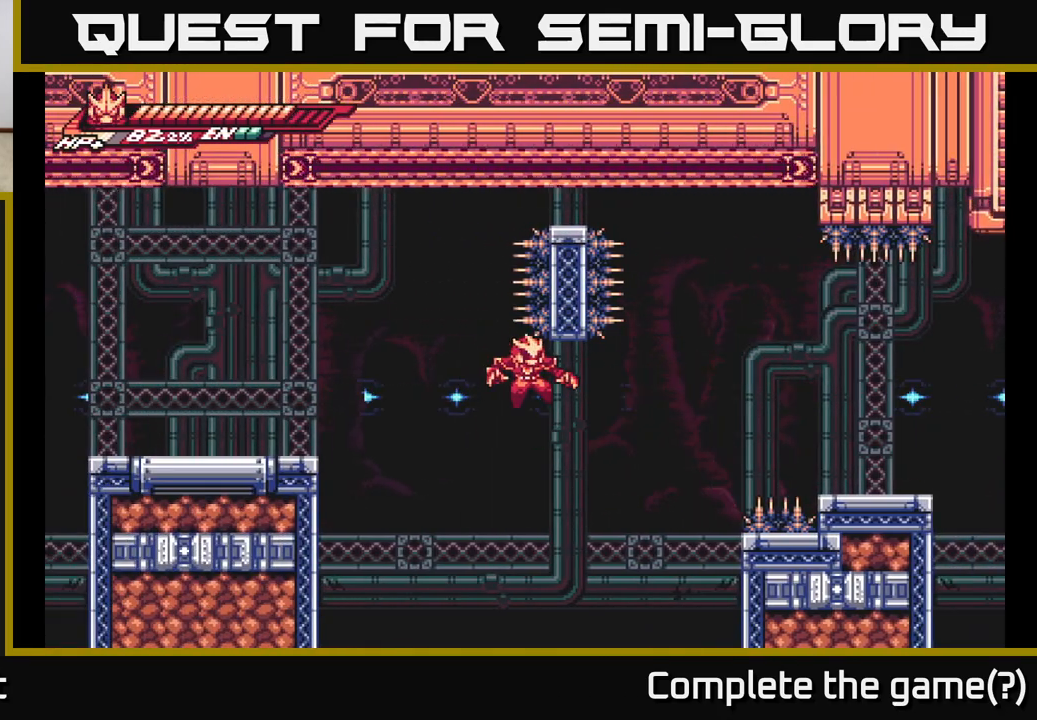
{"buttons": [], "left_stick": "center", "right_stick": "center", "events": [[100, "R2", "up"], [233, "left_stick", "center"]]}
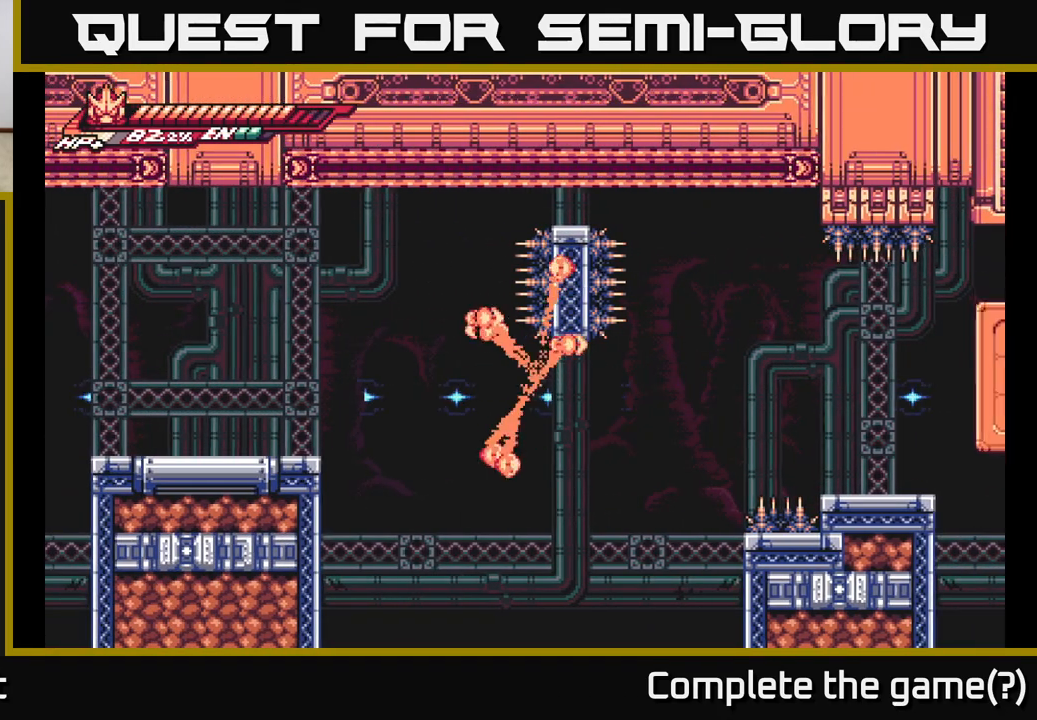
{"buttons": [], "left_stick": "center", "right_stick": "center", "events": []}
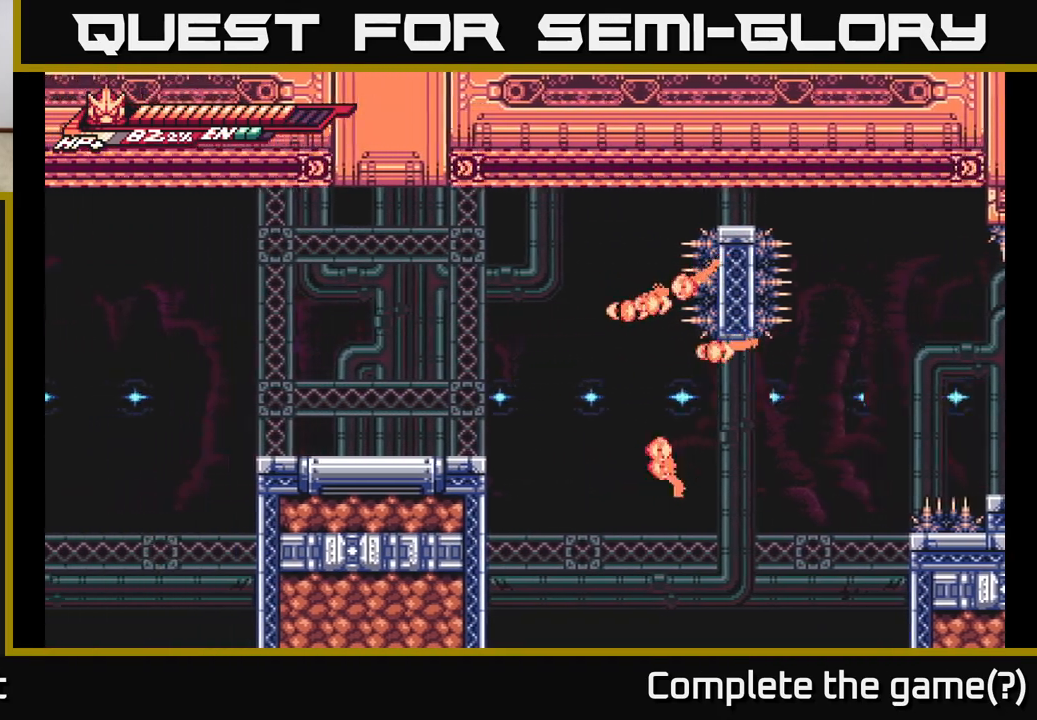
{"buttons": [], "left_stick": "left", "right_stick": "center", "events": [[383, "left_stick", "left"]]}
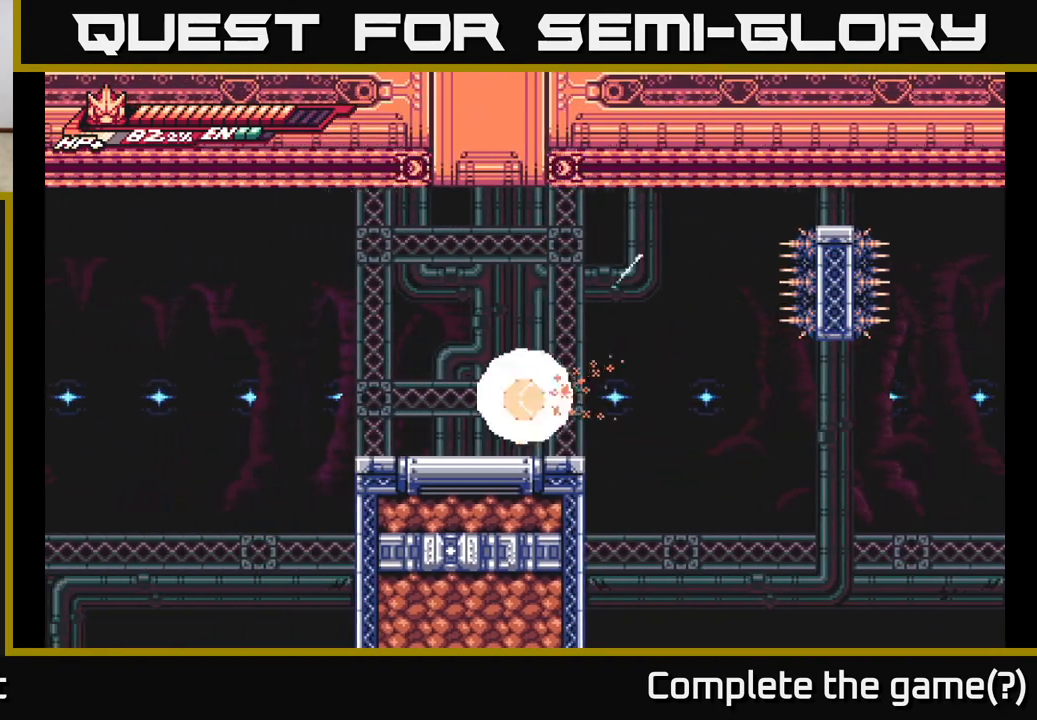
{"buttons": [], "left_stick": "center", "right_stick": "center", "events": [[67, "left_stick", "down-left"], [217, "left_stick", "center"]]}